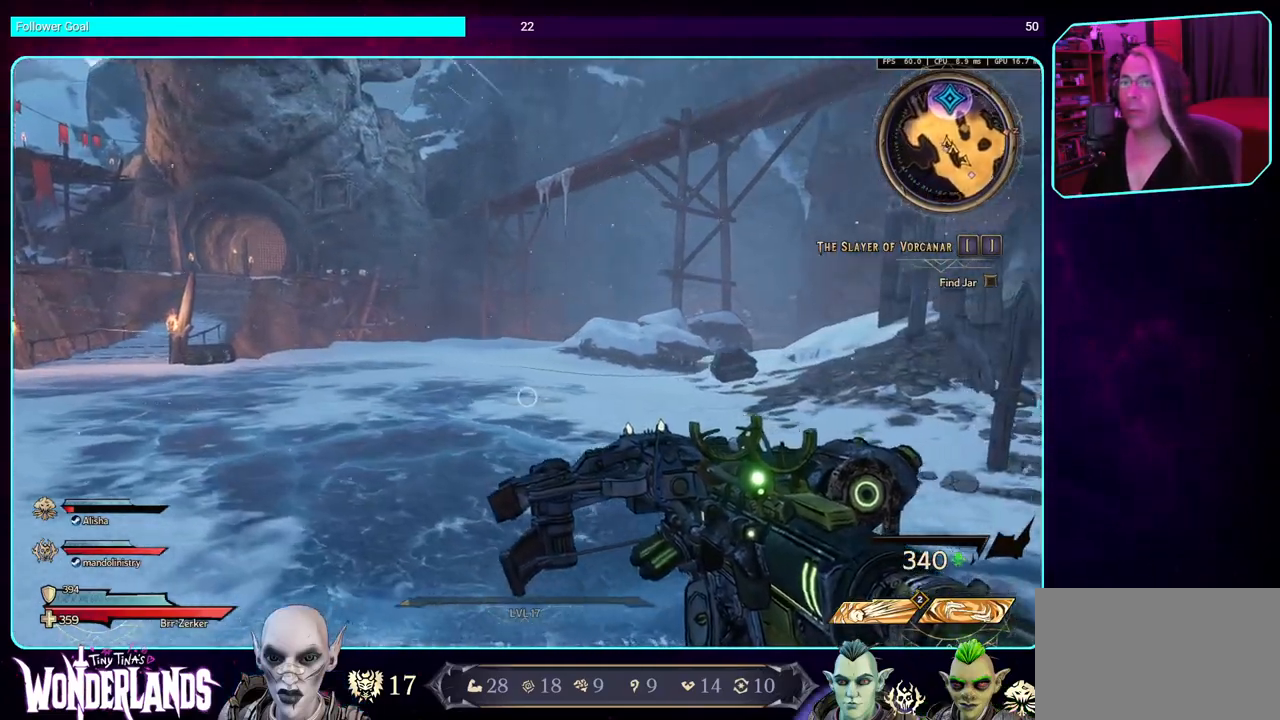
Gameplay with keyboard and mouse; each line is a JSON object with the keys and mouse buttons held at the frame after it. "events" lists presses ("down") and releases ("up") of "a", "ctrl", "d", "e", "q", "s", "shift", "space", "w", "mouse_left", "mouse_wheel", "mouse_right" and "mouse_mb4" between this image and that frame as [ms after this image, input, new state], when the widget could be followed in between. "mouse_left", "mouse_wheel", "mouse_right", "mouse_mb4" = the "left", "wheel", "right", "mb4" buttons of the "mouse" list. No other keys are recorded. "wheel" means that the mouse wheel is clicked or scrolled. Mouse movement is not recorded. Not read: mouse_mb5.
{"keys": ["d", "w"], "mouse": [], "events": [[134, "s", "down"], [200, "a", "up"], [317, "d", "down"], [317, "s", "up"], [467, "w", "down"]]}
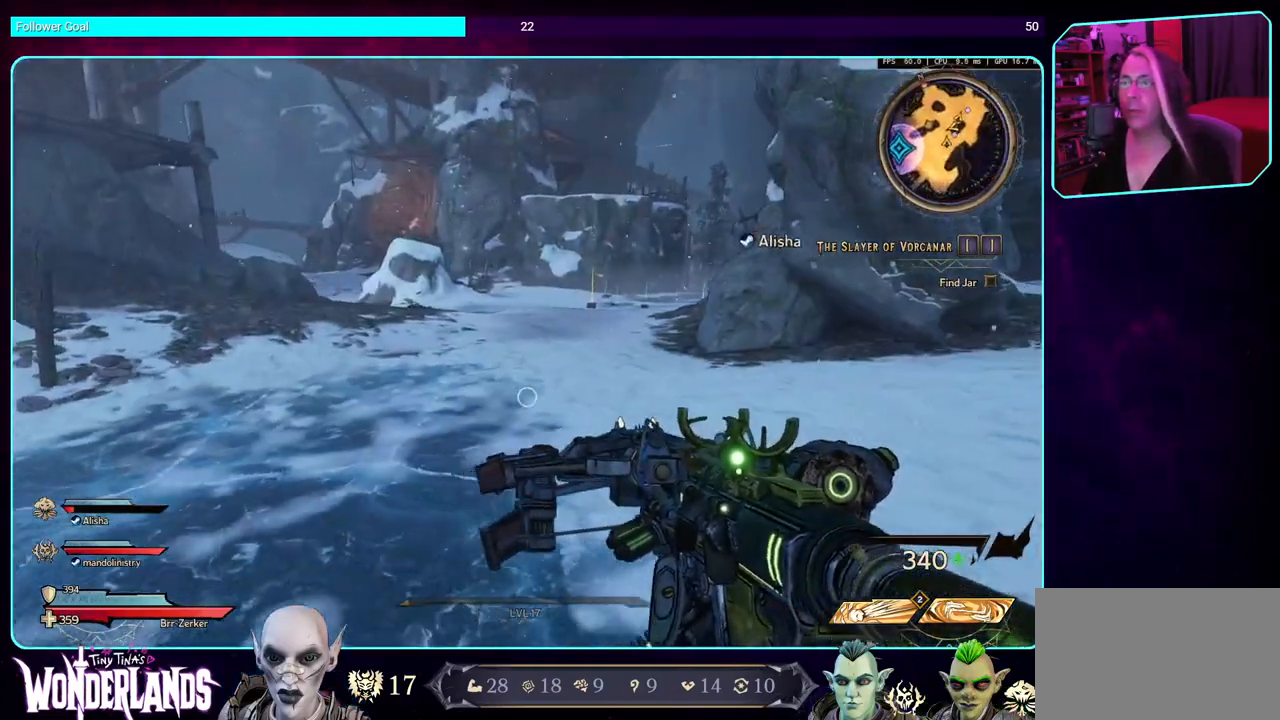
{"keys": ["w"], "mouse": [], "events": [[50, "shift", "down"], [150, "d", "up"], [184, "shift", "up"]]}
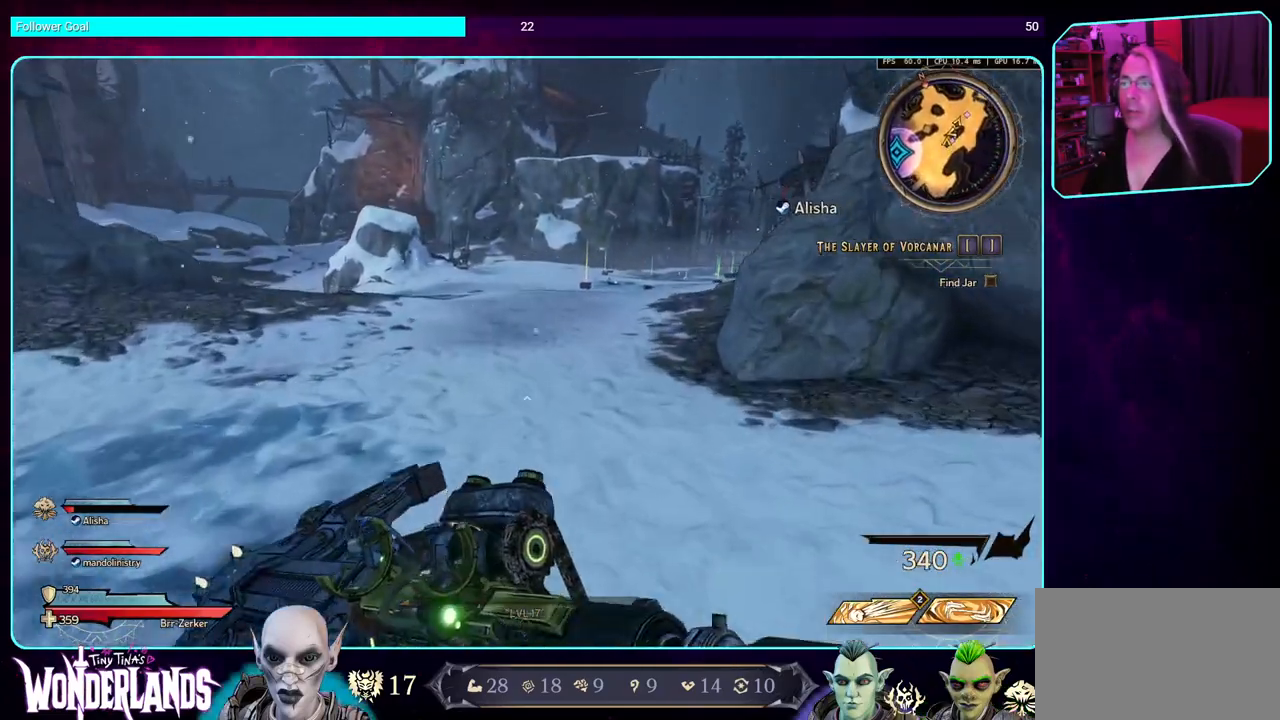
{"keys": ["d", "w"], "mouse": [], "events": [[317, "d", "down"]]}
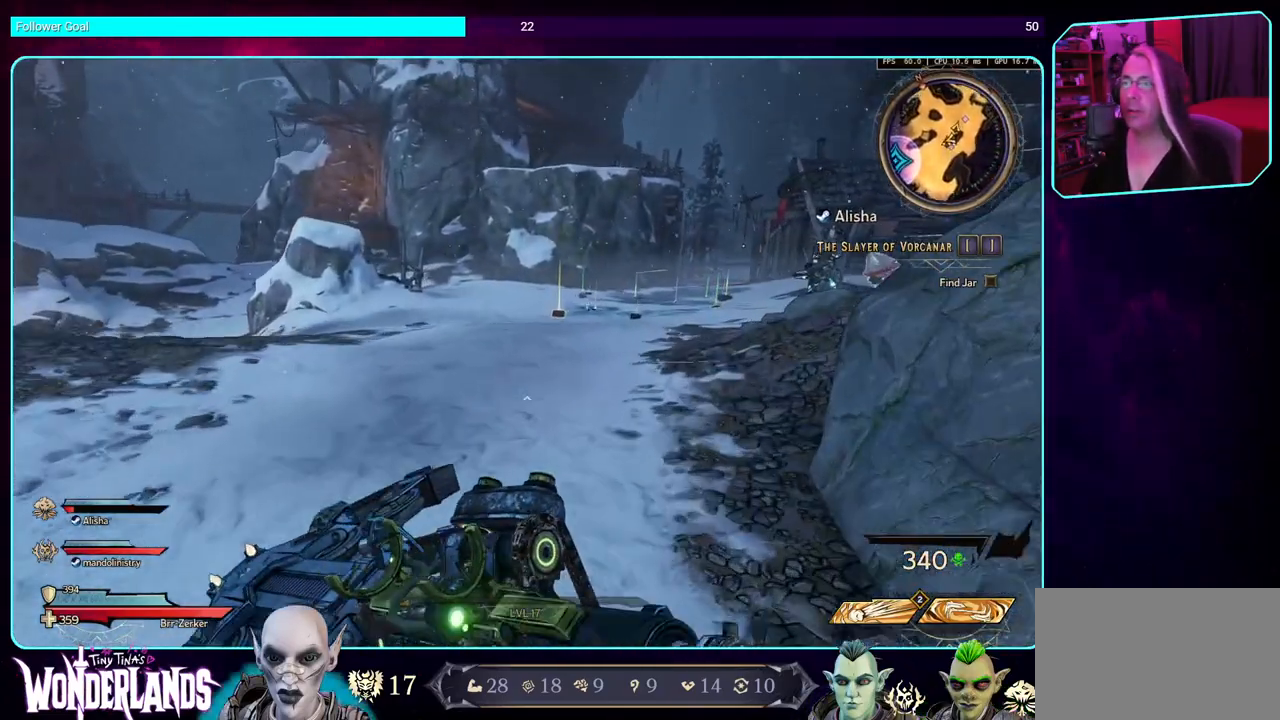
{"keys": ["d"], "mouse": [], "events": [[400, "w", "up"]]}
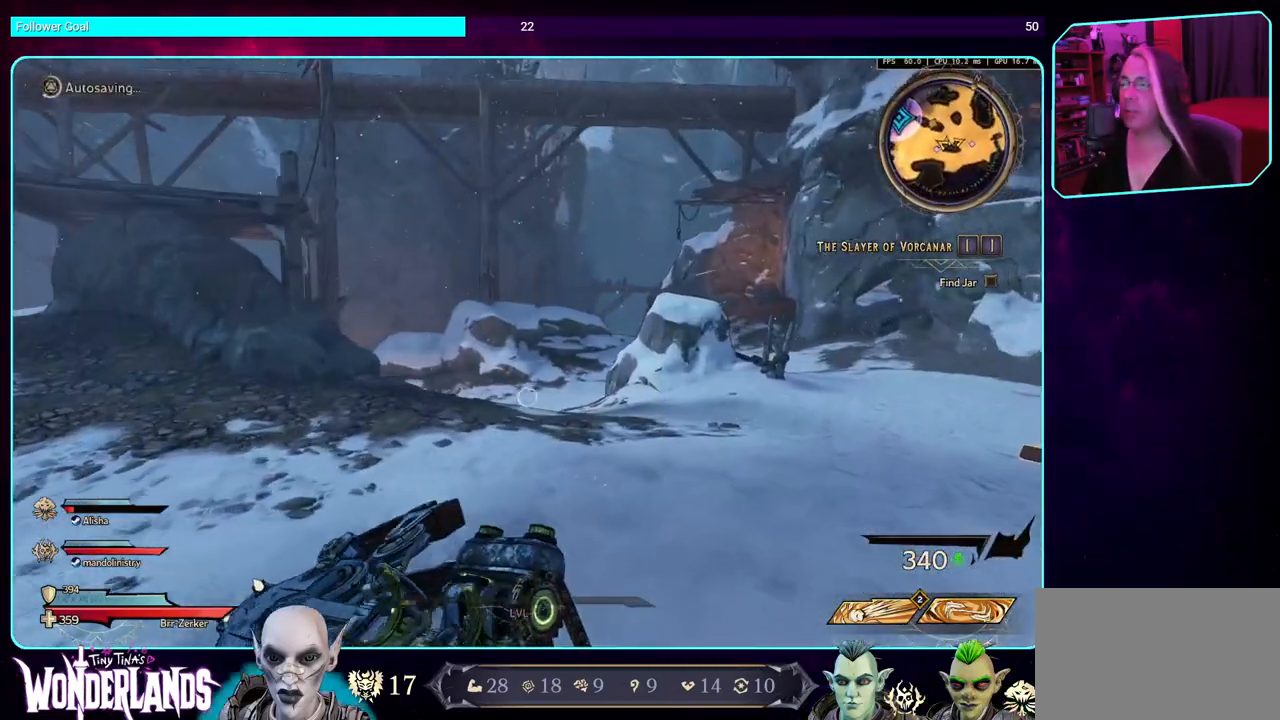
{"keys": ["d"], "mouse": [], "events": []}
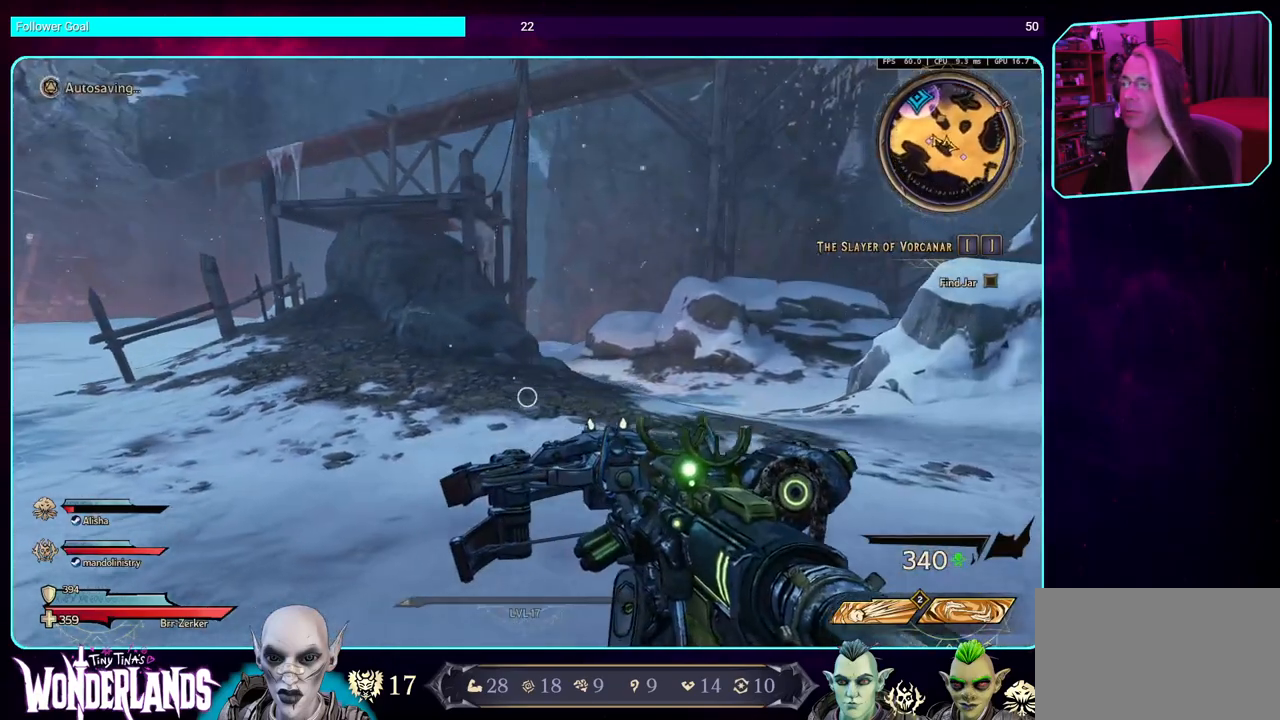
{"keys": ["d"], "mouse": [], "events": []}
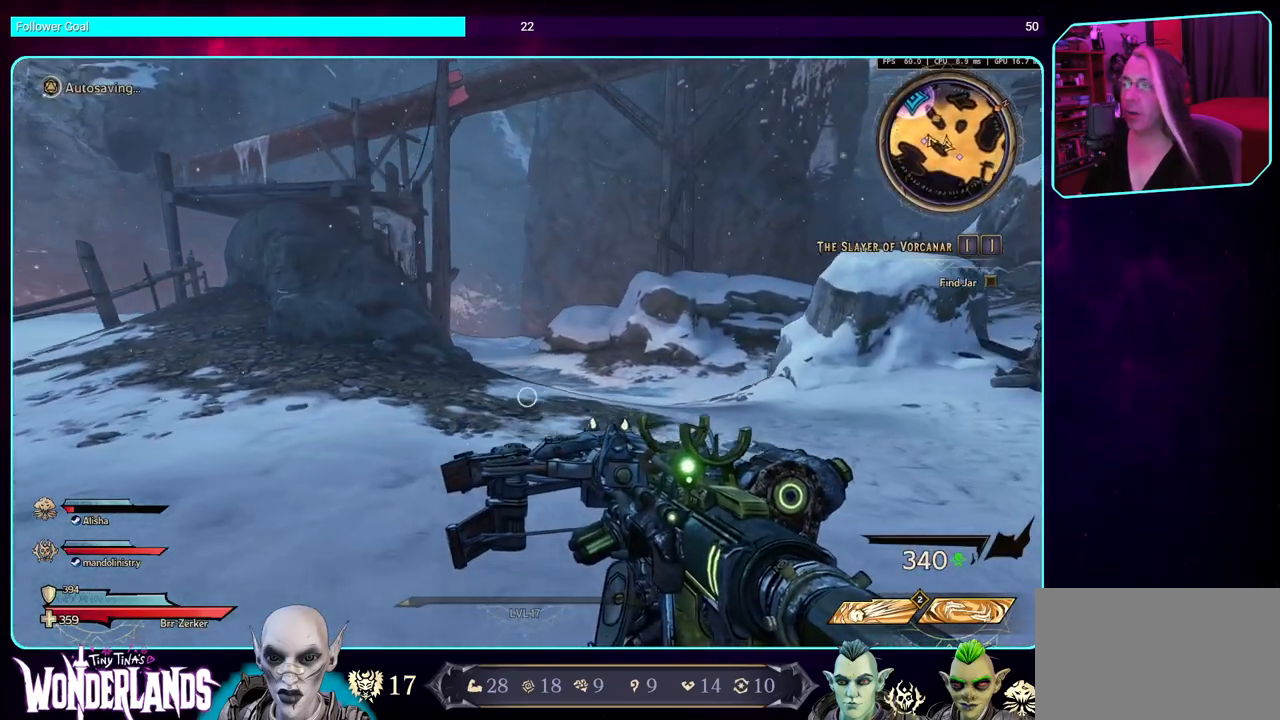
{"keys": ["d", "s"], "mouse": [], "events": [[500, "s", "down"]]}
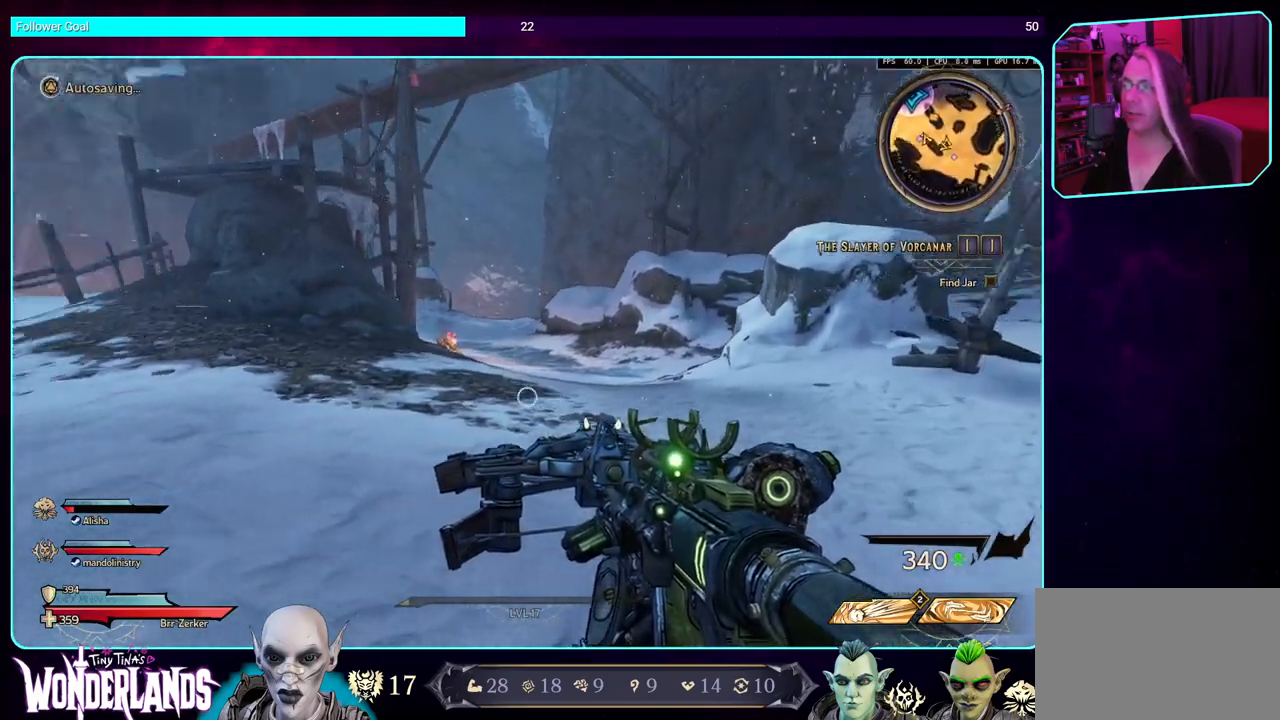
{"keys": ["d", "s"], "mouse": [], "events": [[100, "d", "up"], [450, "d", "down"]]}
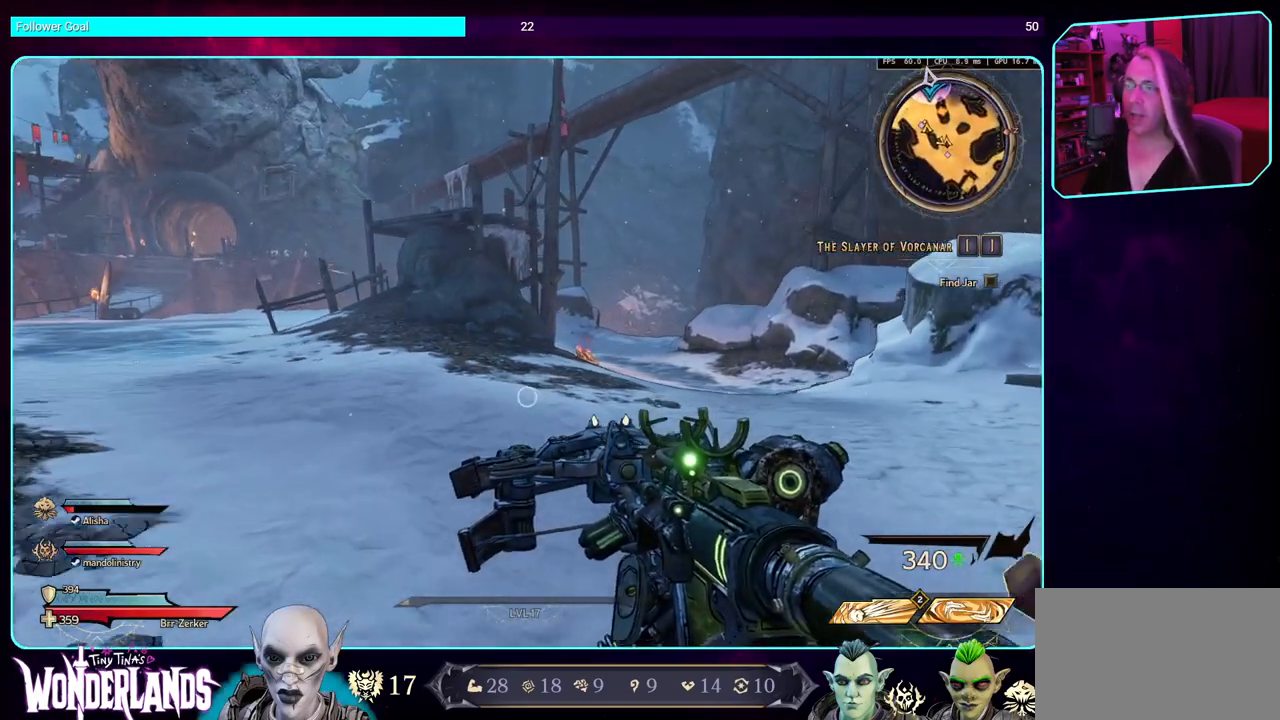
{"keys": ["d", "w"], "mouse": [], "events": [[17, "s", "up"], [150, "w", "down"]]}
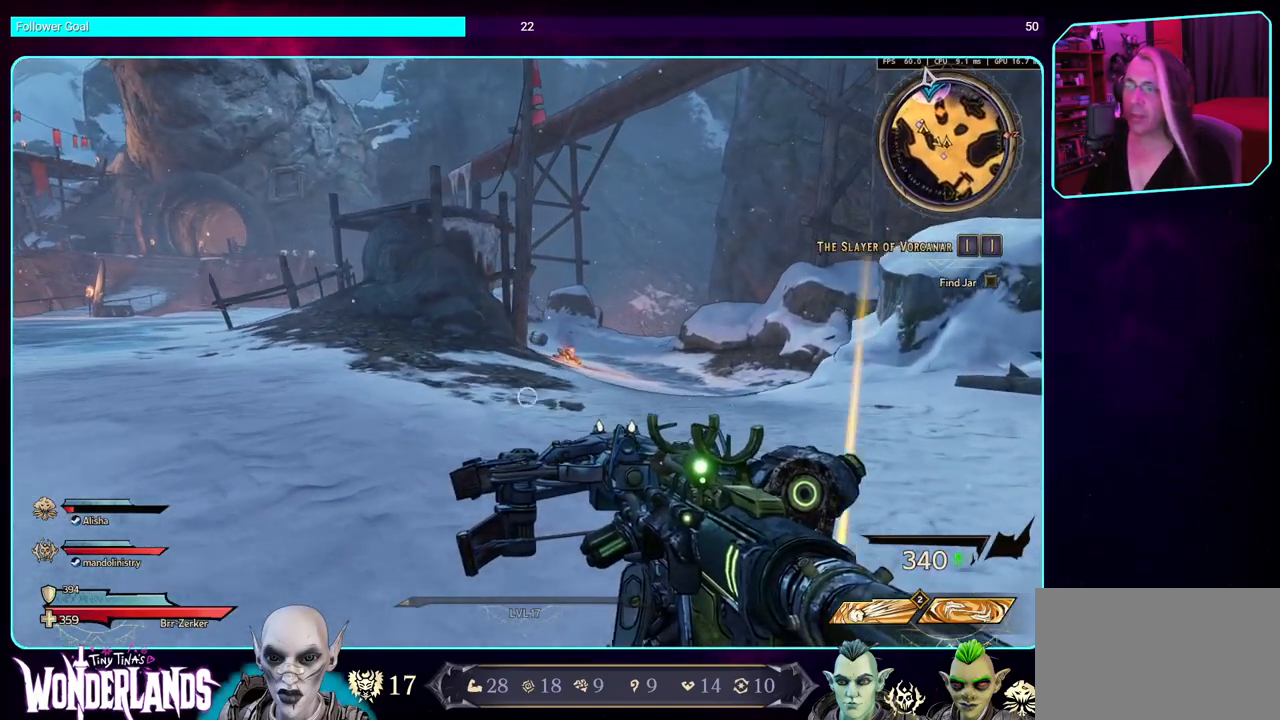
{"keys": ["d", "w"], "mouse": [], "events": []}
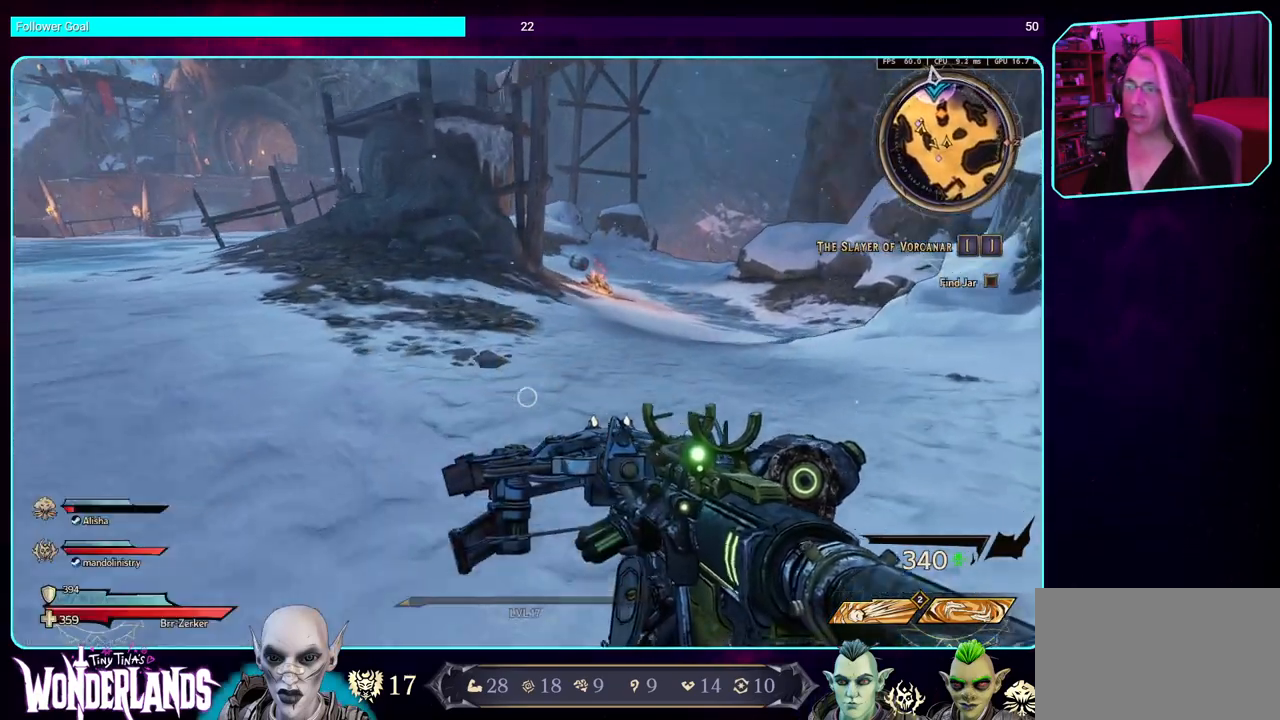
{"keys": [], "mouse": [], "events": [[434, "w", "up"], [450, "d", "up"]]}
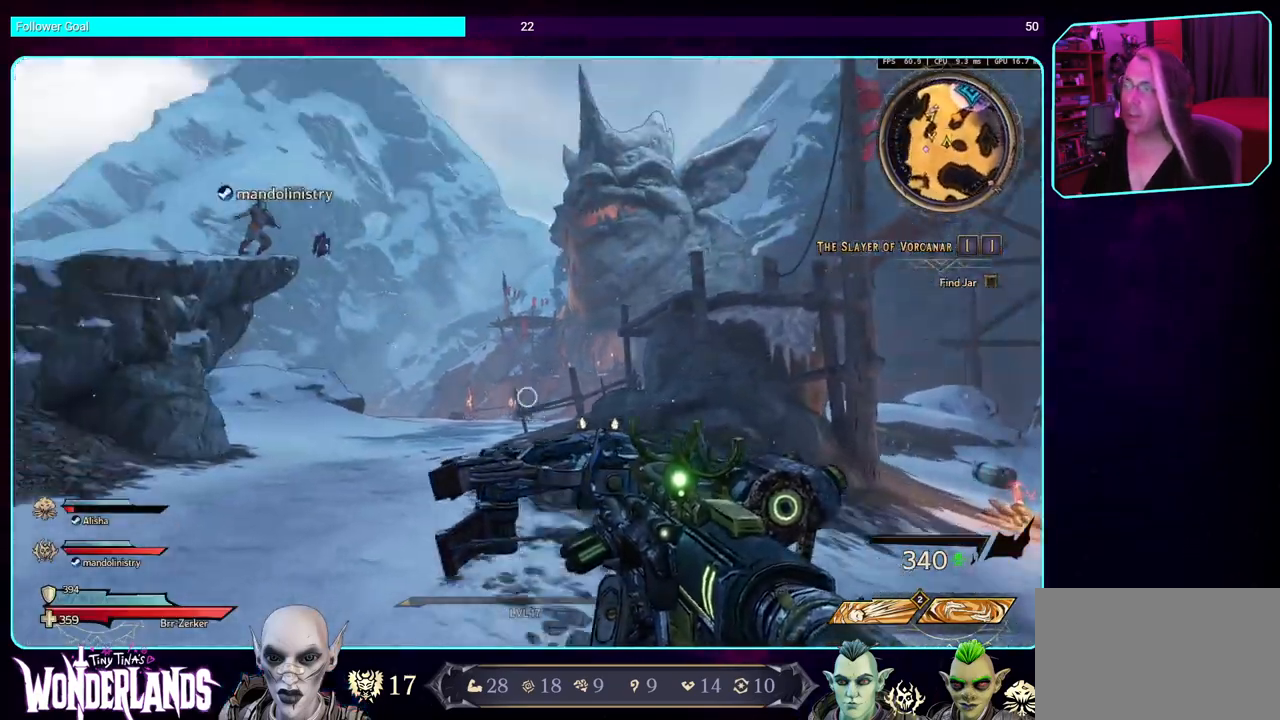
{"keys": ["a"], "mouse": [], "events": [[84, "a", "down"]]}
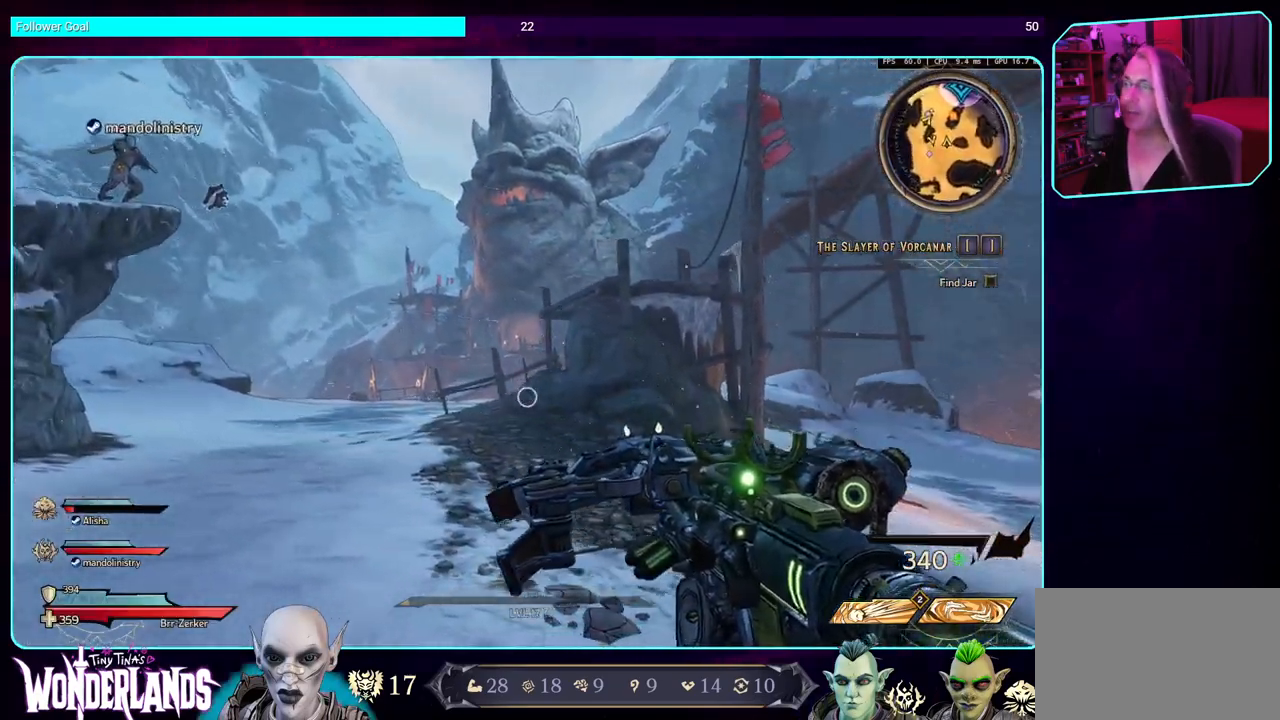
{"keys": ["w"], "mouse": [], "events": [[34, "w", "down"], [100, "a", "up"], [350, "shift", "down"], [500, "shift", "up"]]}
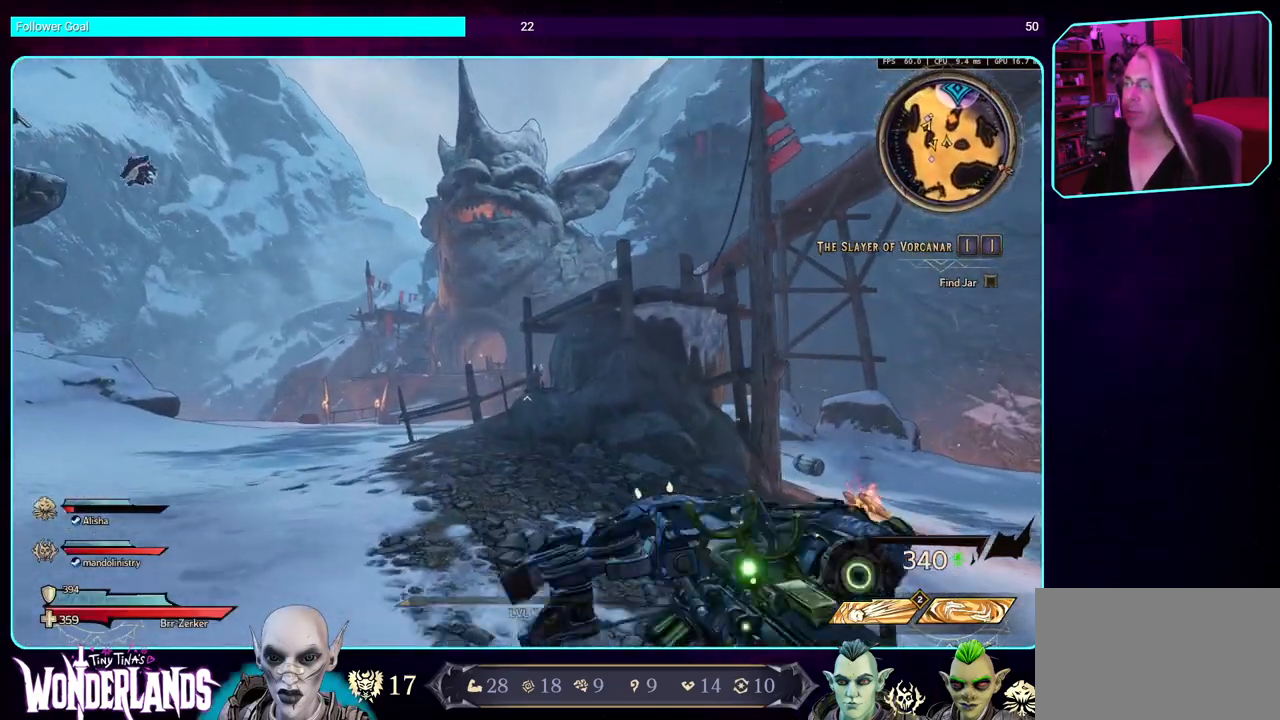
{"keys": ["a"], "mouse": [], "events": [[250, "a", "down"], [300, "w", "up"]]}
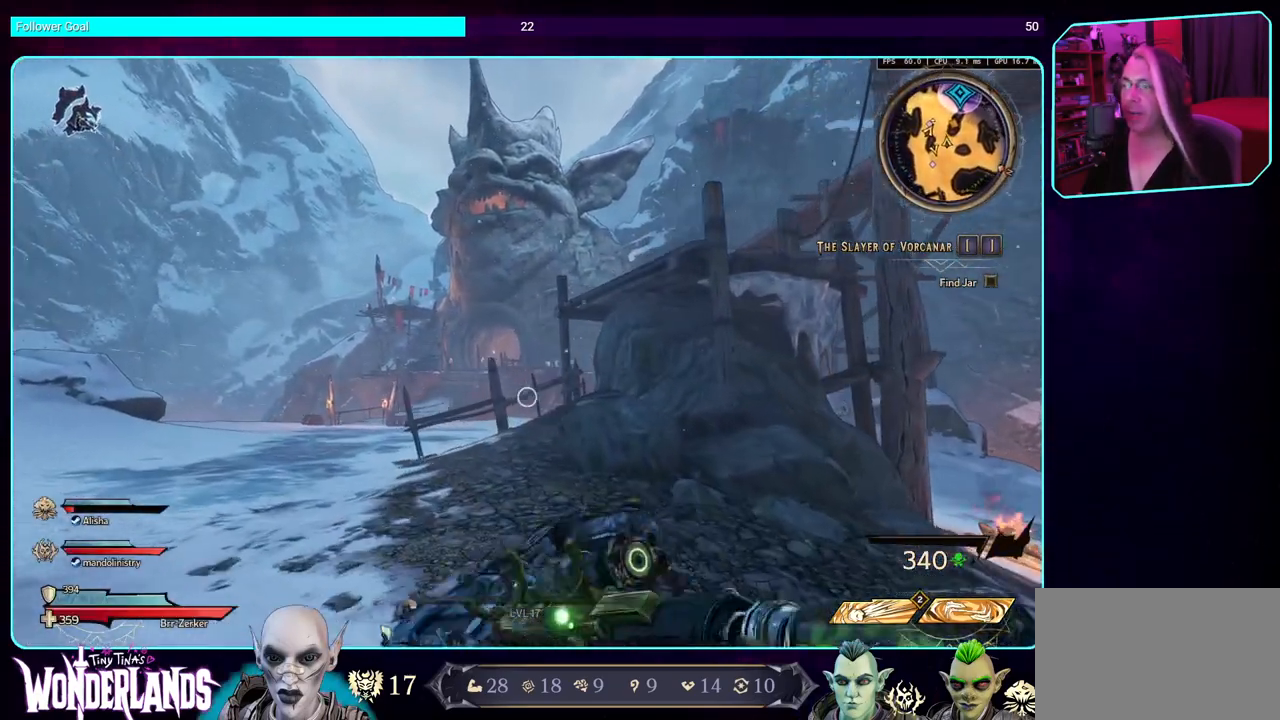
{"keys": ["a"], "mouse": [], "events": []}
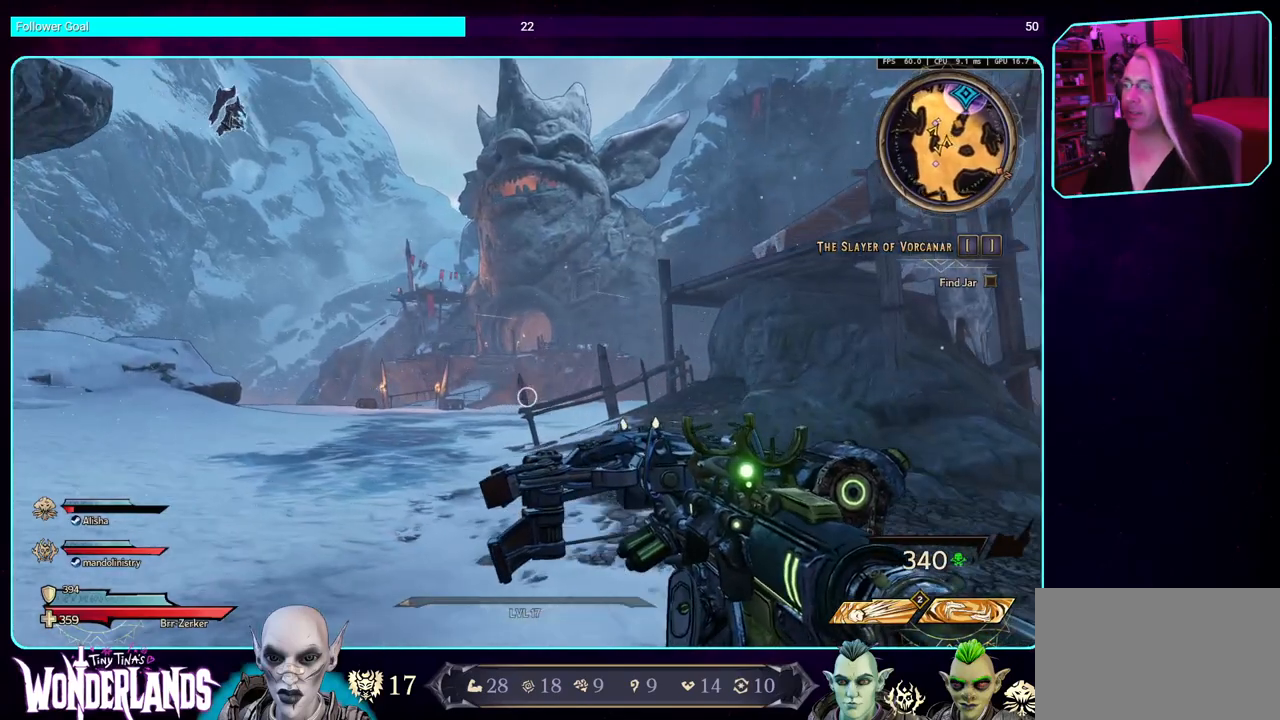
{"keys": ["w"], "mouse": [], "events": [[217, "w", "down"], [300, "a", "up"]]}
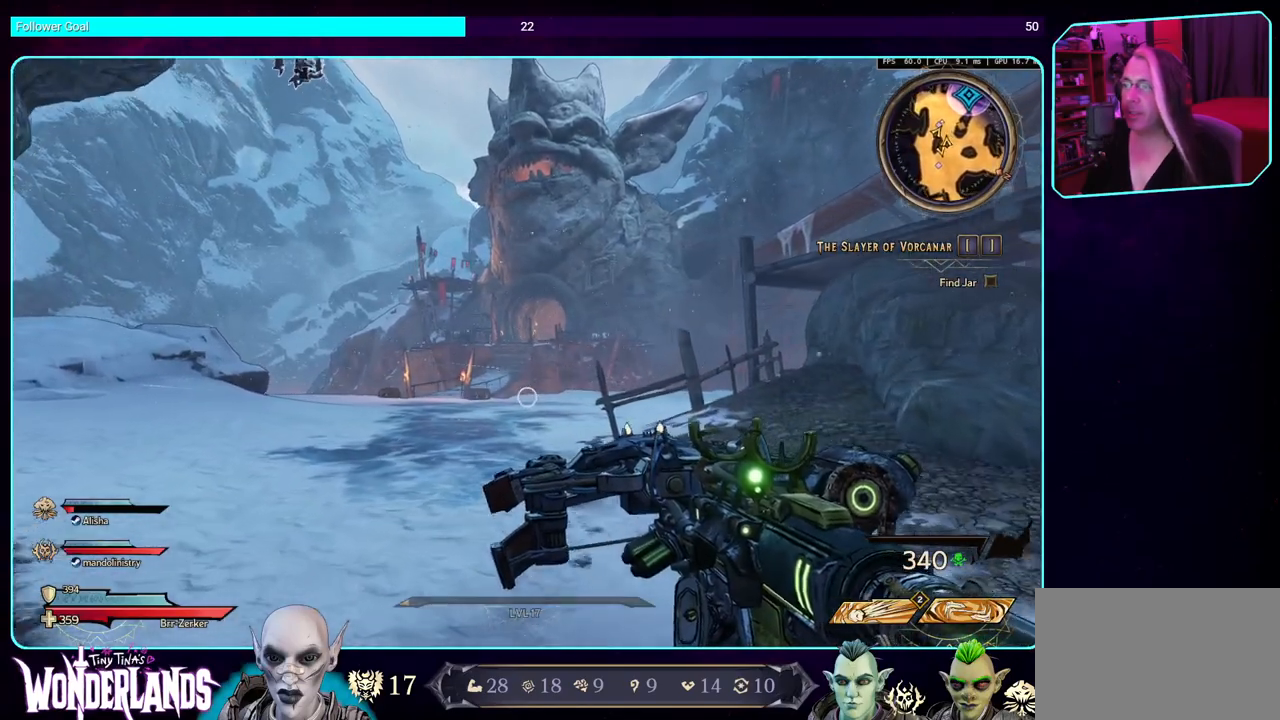
{"keys": ["a", "w"], "mouse": [], "events": [[17, "shift", "down"], [234, "shift", "up"], [384, "a", "down"]]}
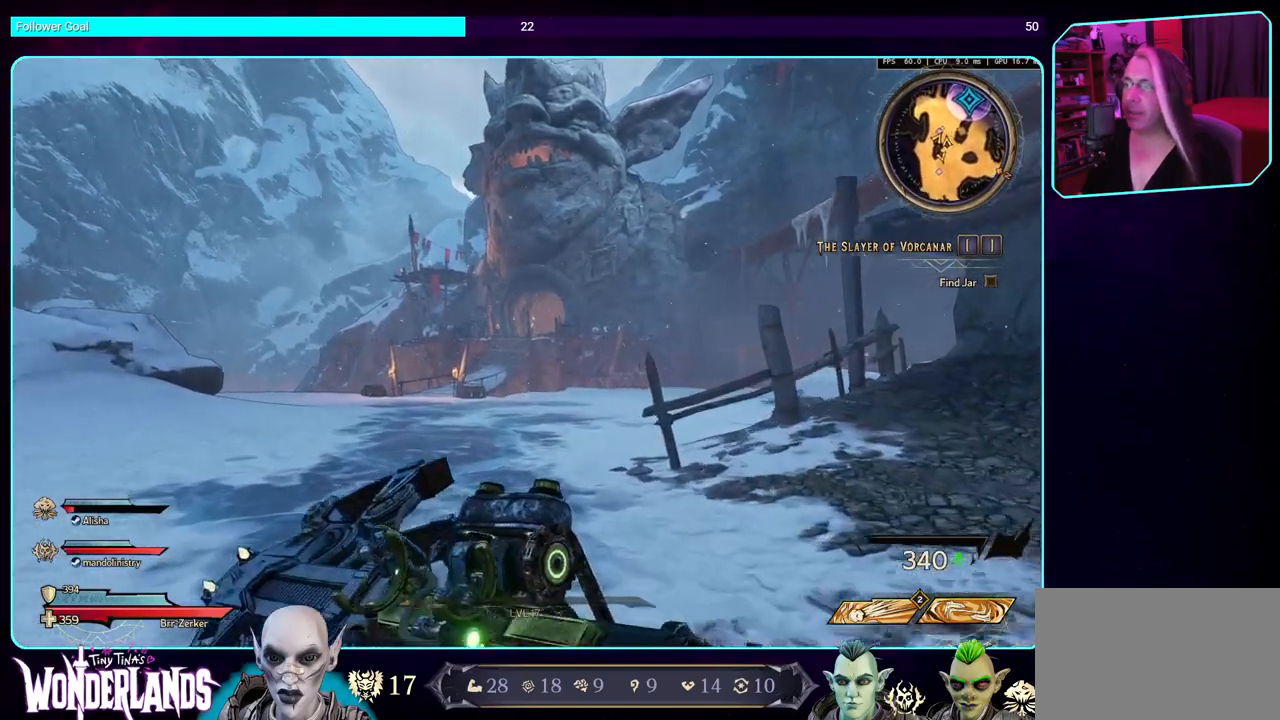
{"keys": ["a"], "mouse": [], "events": [[400, "w", "up"]]}
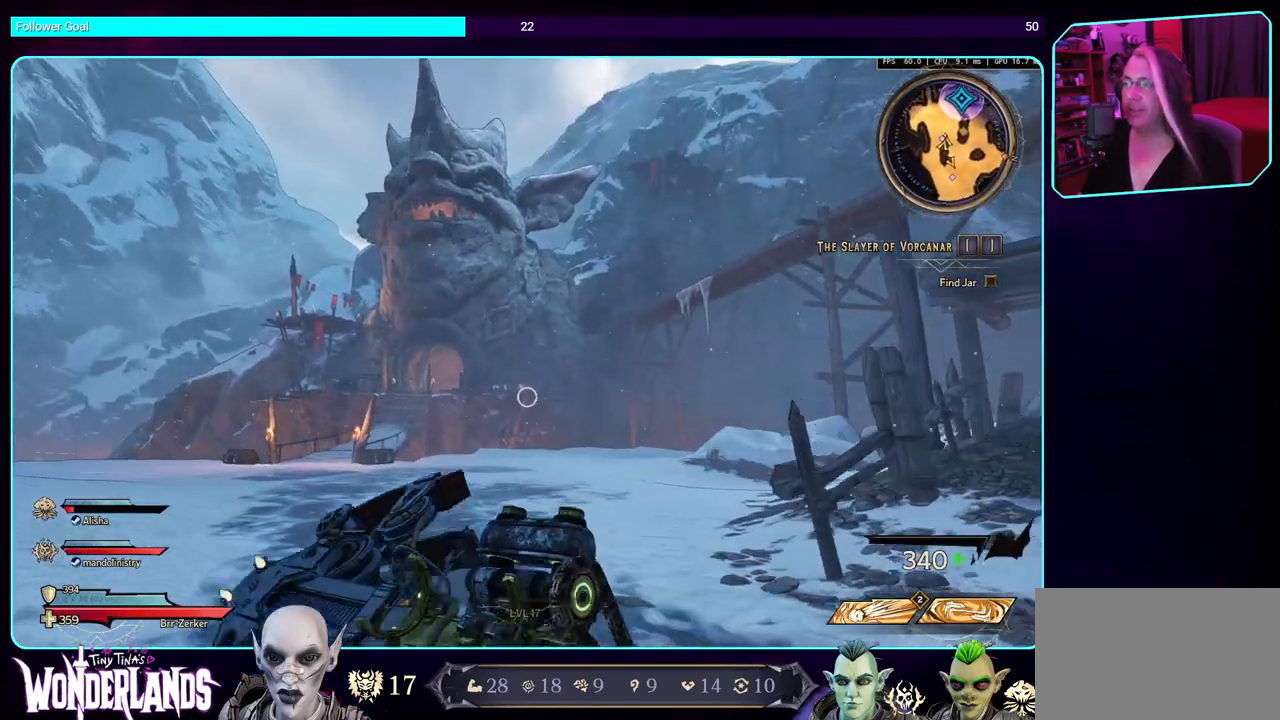
{"keys": ["a", "s"], "mouse": [], "events": [[317, "s", "down"]]}
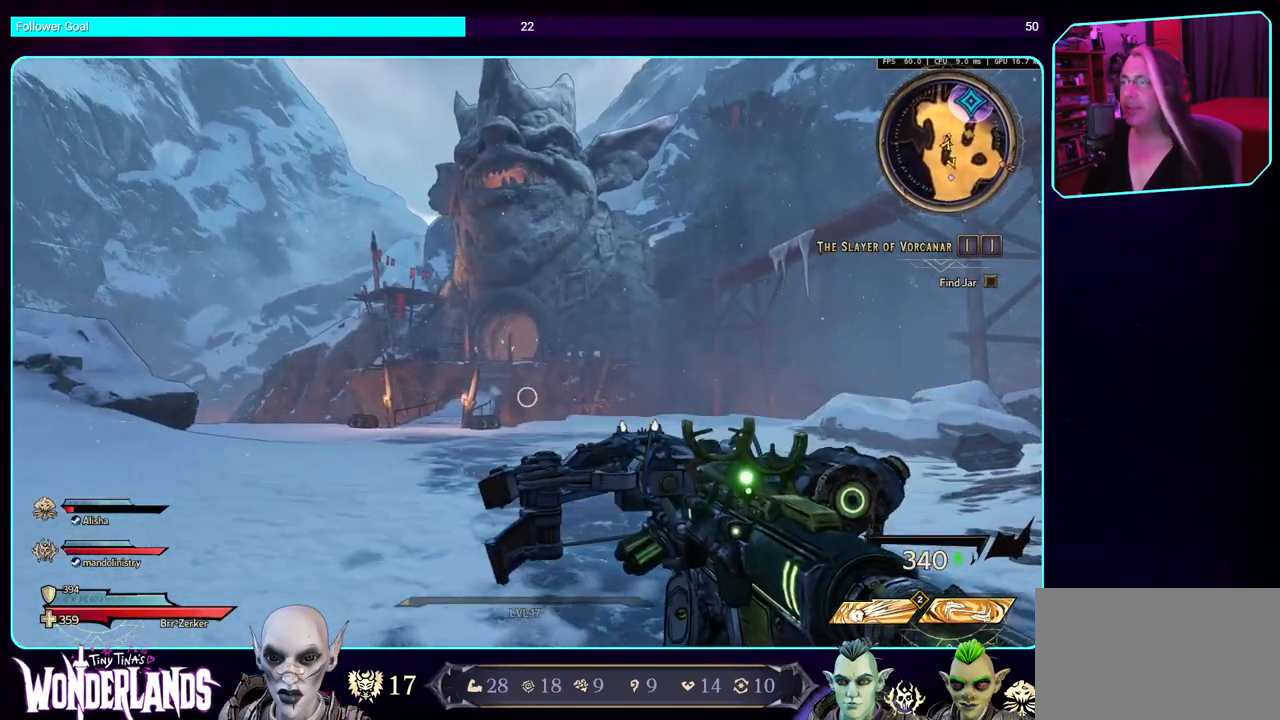
{"keys": ["a"], "mouse": [], "events": [[34, "s", "up"]]}
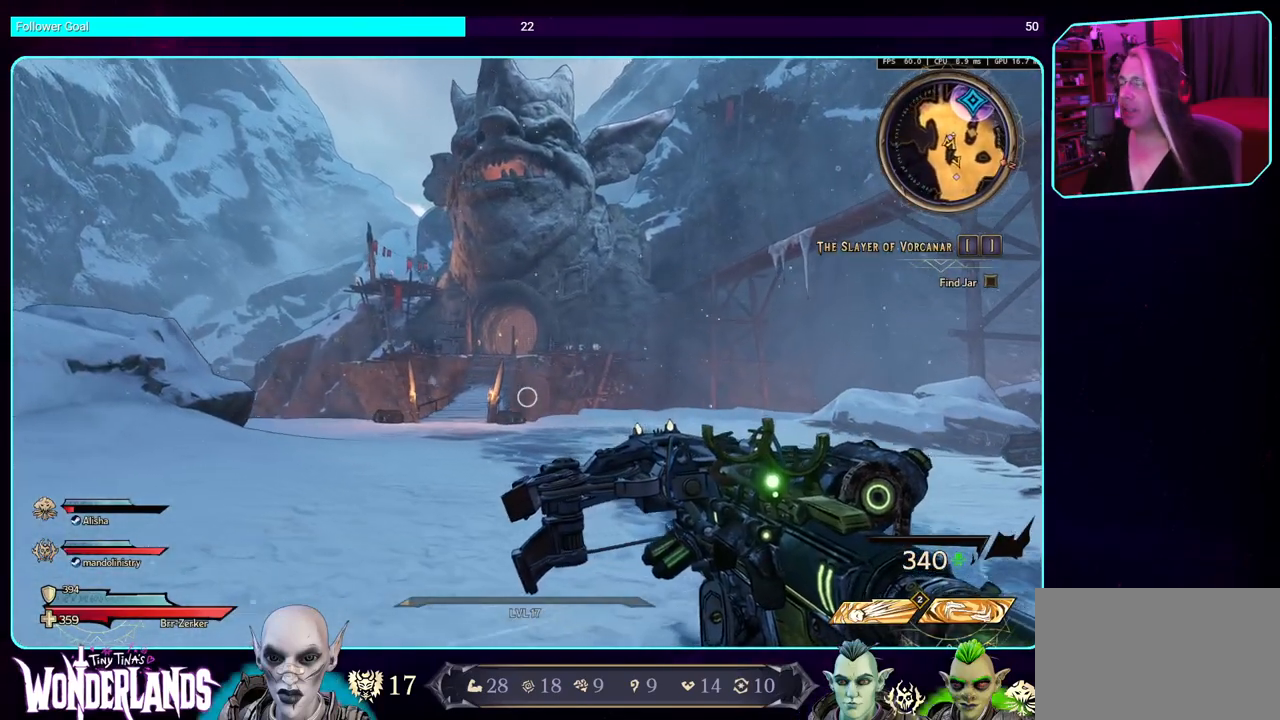
{"keys": [], "mouse": [], "events": [[350, "a", "up"]]}
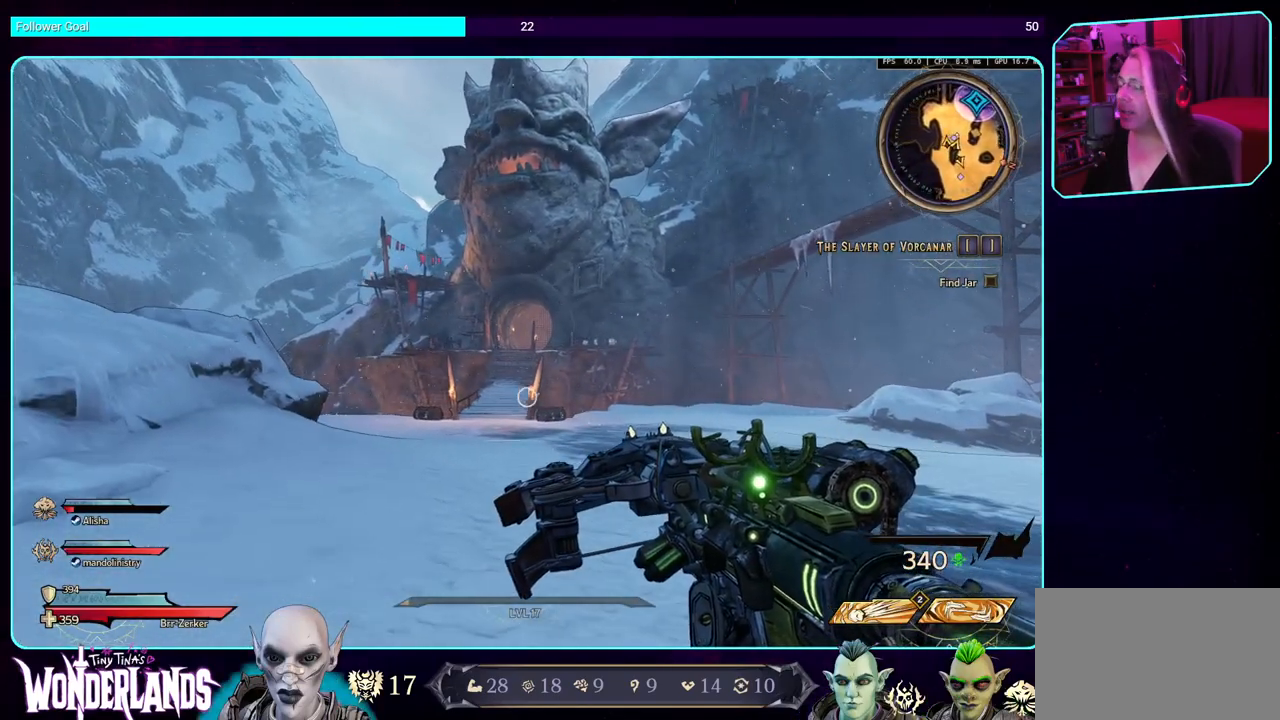
{"keys": [], "mouse": [], "events": []}
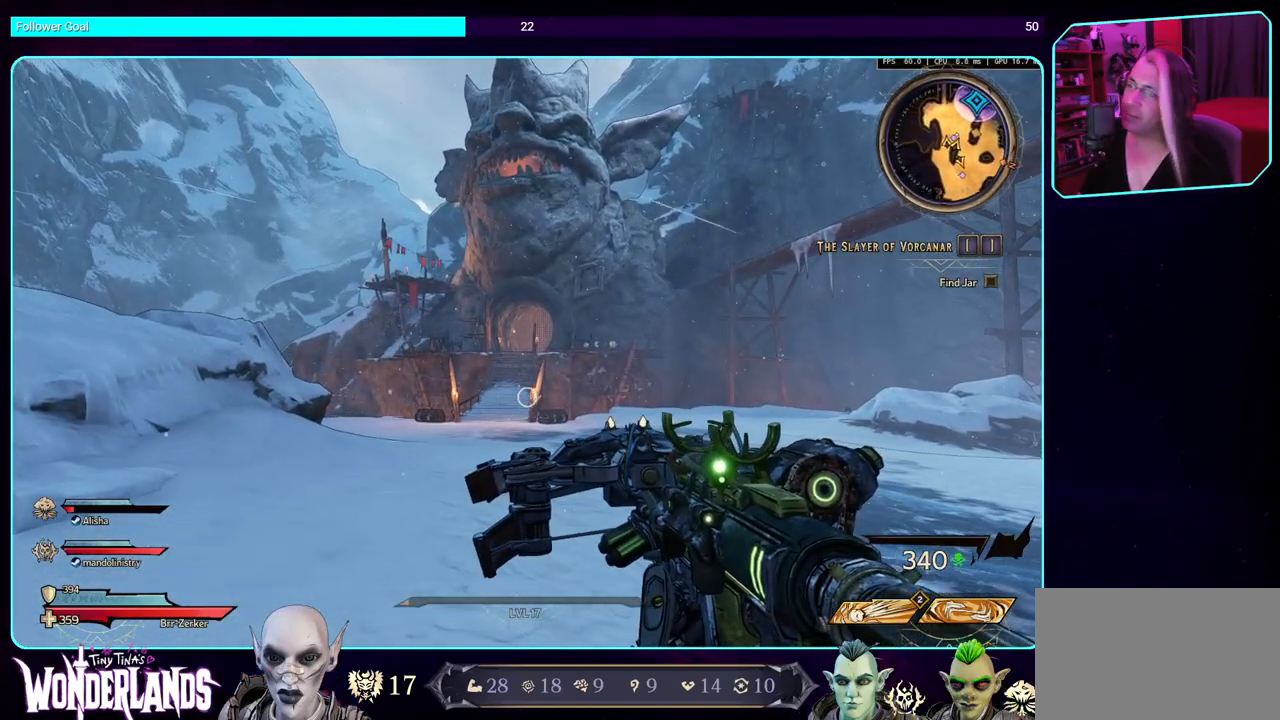
{"keys": ["w"], "mouse": [], "events": [[84, "a", "down"], [350, "w", "down"], [417, "a", "up"]]}
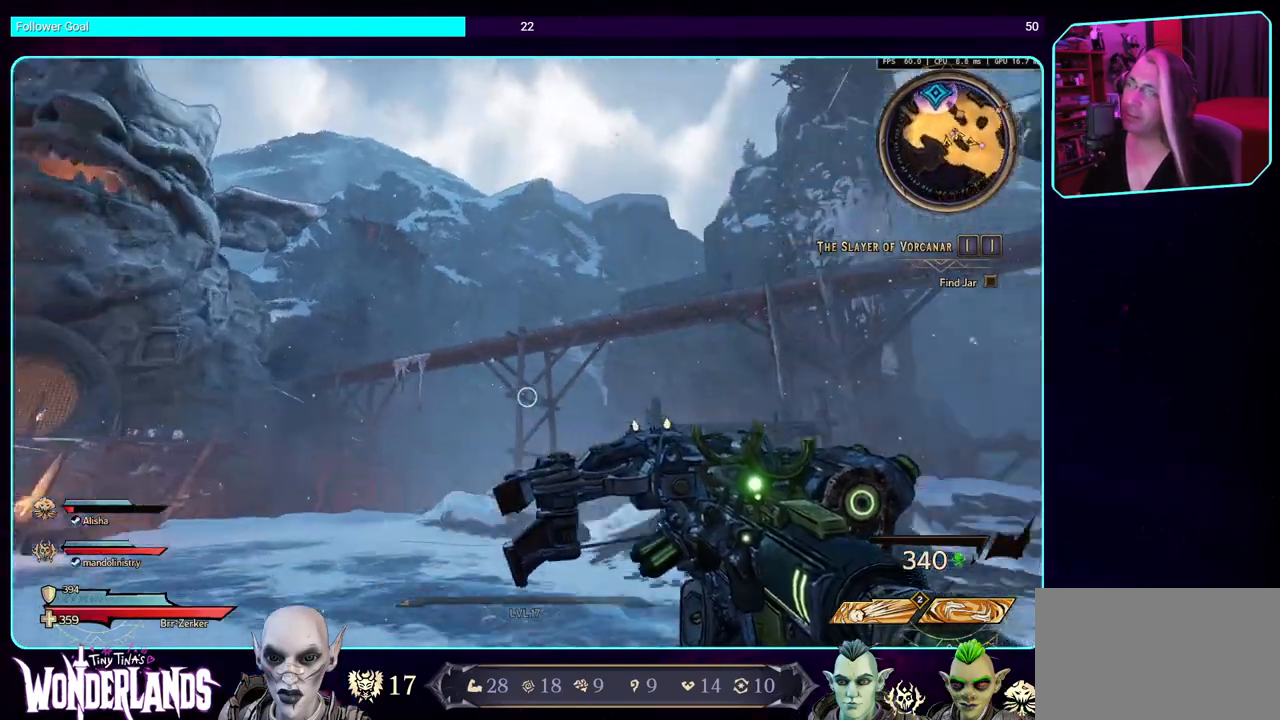
{"keys": ["w"], "mouse": [], "events": [[50, "shift", "down"], [184, "shift", "up"]]}
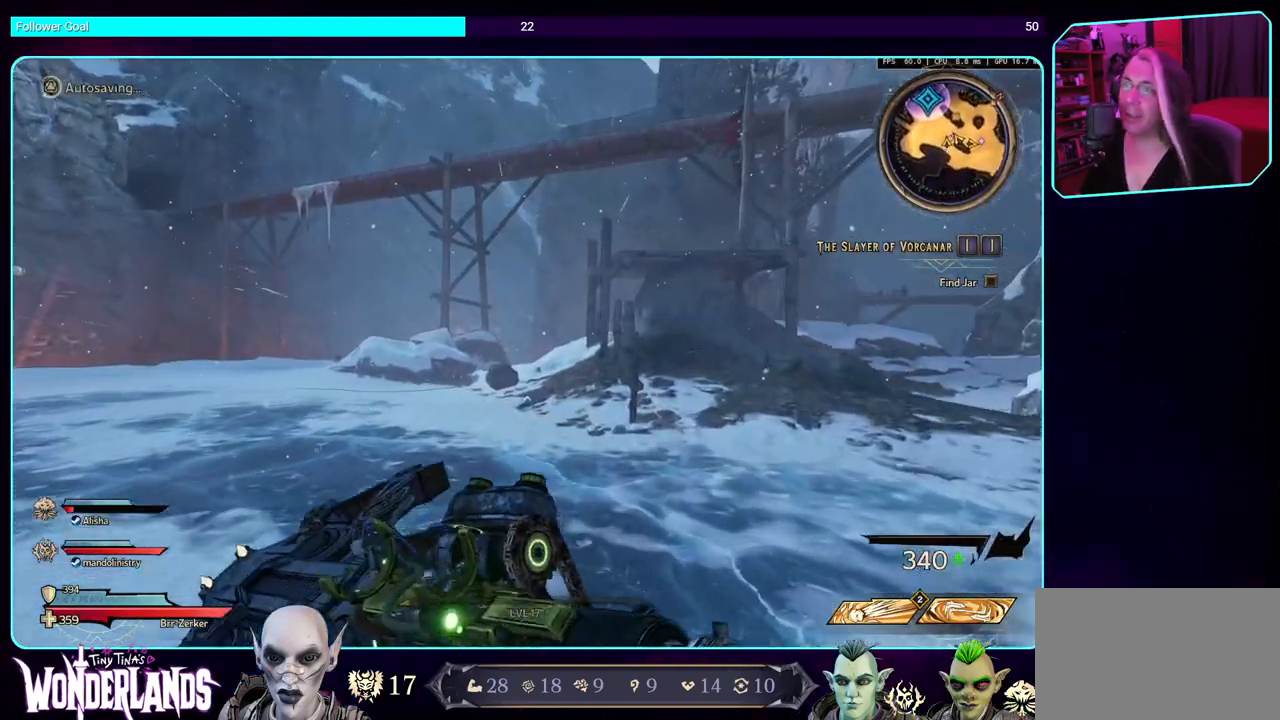
{"keys": ["w"], "mouse": [], "events": [[350, "d", "down"], [434, "d", "up"]]}